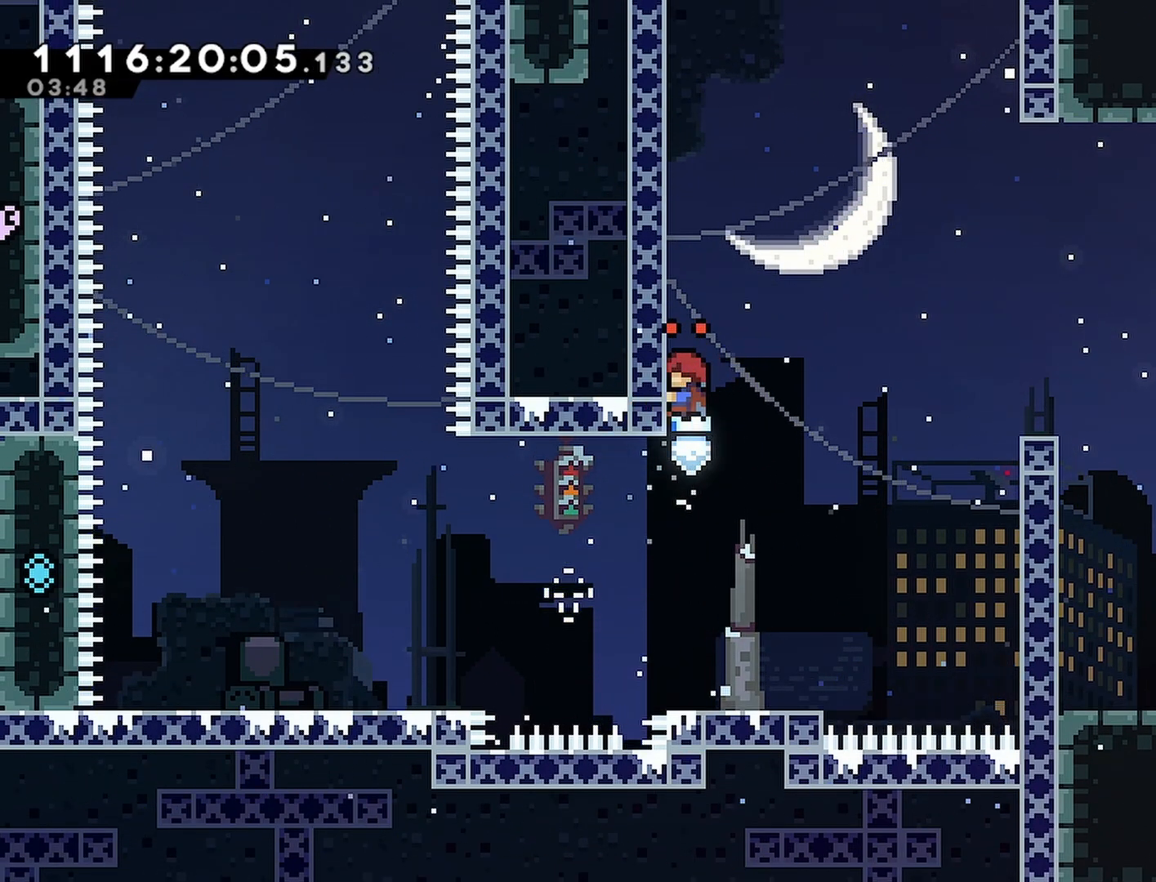
Gameplay with a controller (PlayStation layout); each line is a JSON object with the inputs held at the frame after it. "events" lists button and stick changes between this image and that frame as [ms after this image, input, new state], when the widget could be followed in between. Not read: HOME.
{"buttons": ["R2", "DPAD_DOWN", "DPAD_LEFT"], "left_stick": "center", "right_stick": "center", "events": [[33, "DPAD_DOWN", "down"], [117, "DPAD_DOWN", "up"], [383, "DPAD_DOWN", "down"]]}
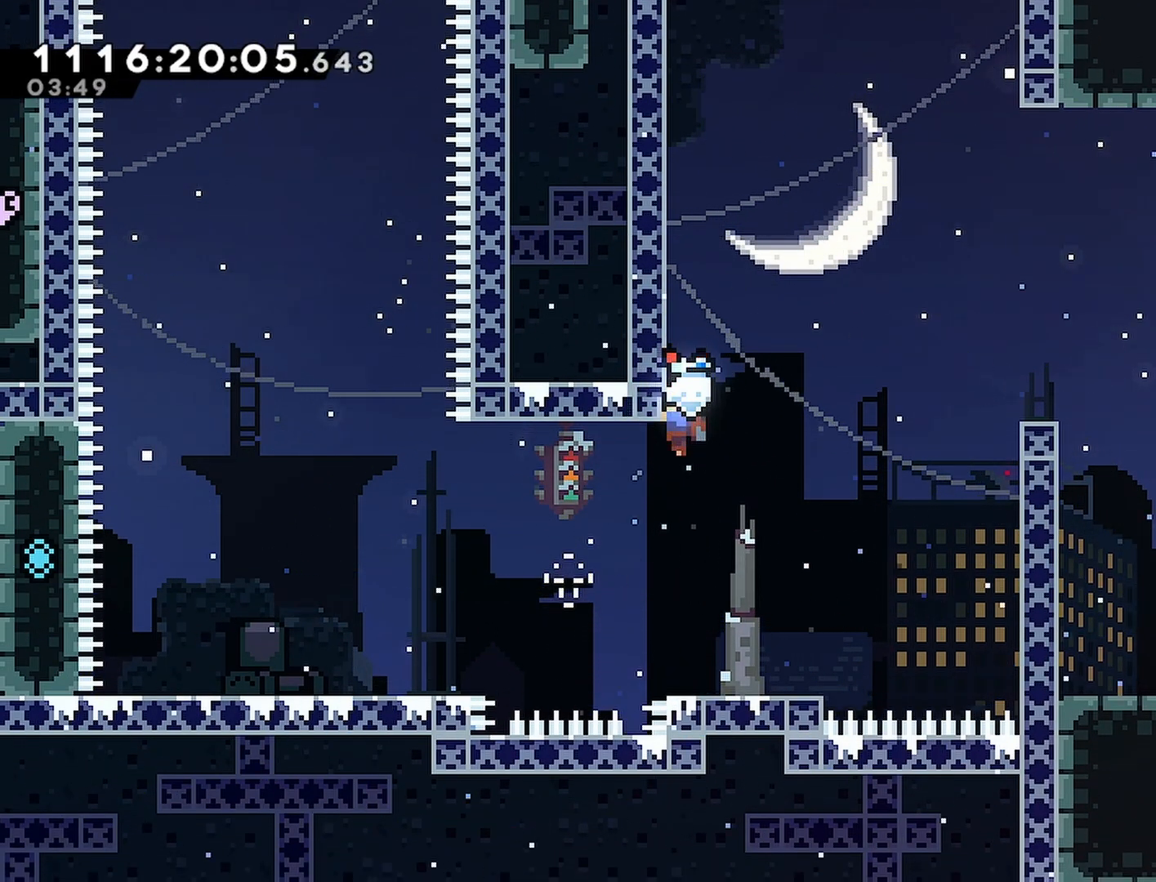
{"buttons": ["R2", "DPAD_DOWN", "DPAD_LEFT"], "left_stick": "center", "right_stick": "center", "events": []}
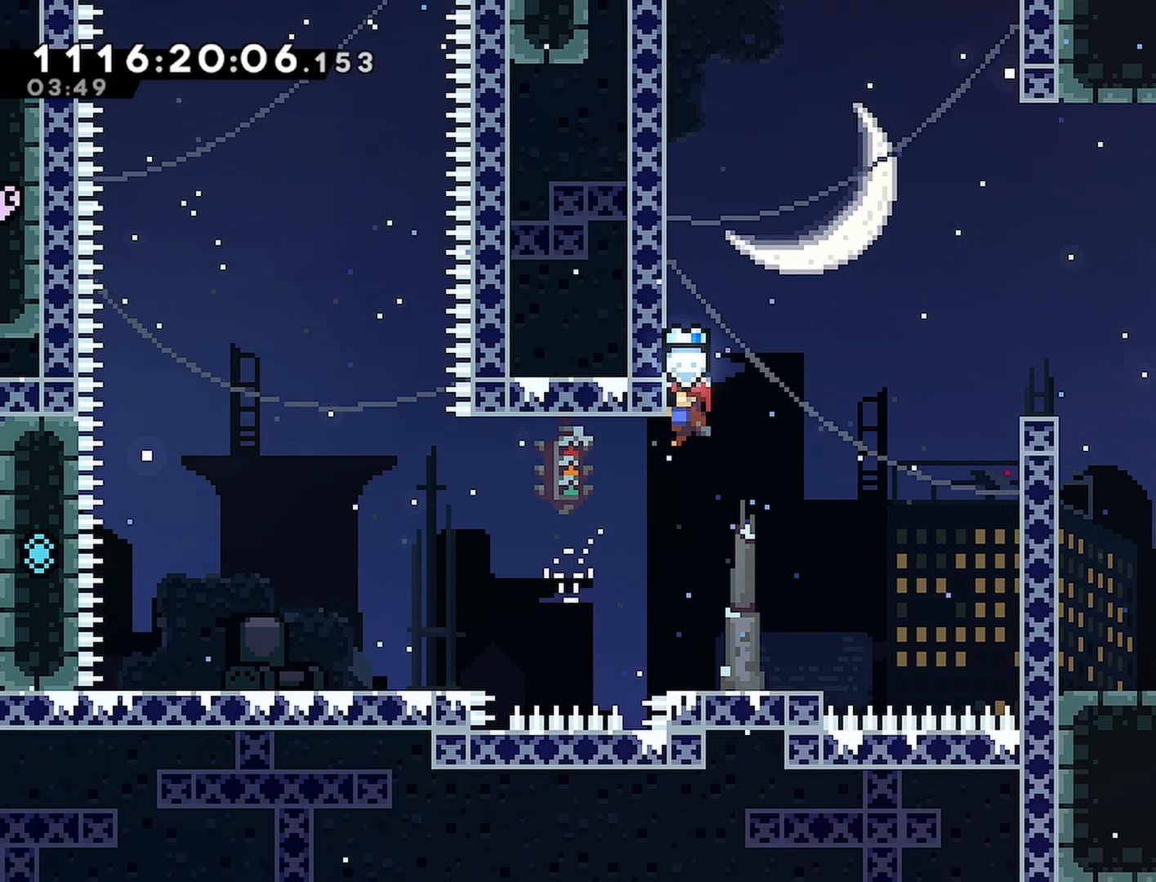
{"buttons": ["DPAD_DOWN", "DPAD_LEFT"], "left_stick": "center", "right_stick": "center", "events": [[333, "R2", "up"]]}
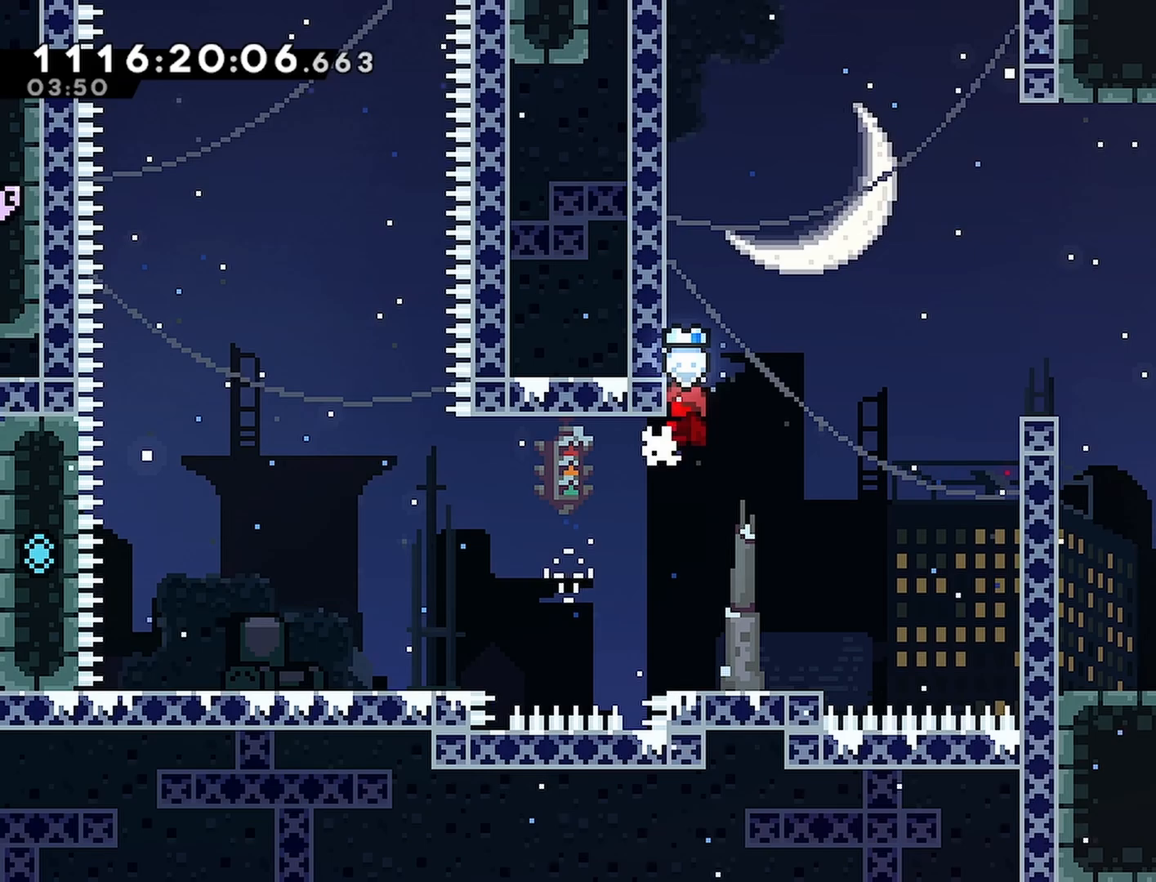
{"buttons": ["CROSS", "DPAD_DOWN", "DPAD_RIGHT"], "left_stick": "center", "right_stick": "center", "events": [[300, "DPAD_LEFT", "up"], [317, "CROSS", "down"], [317, "DPAD_RIGHT", "down"]]}
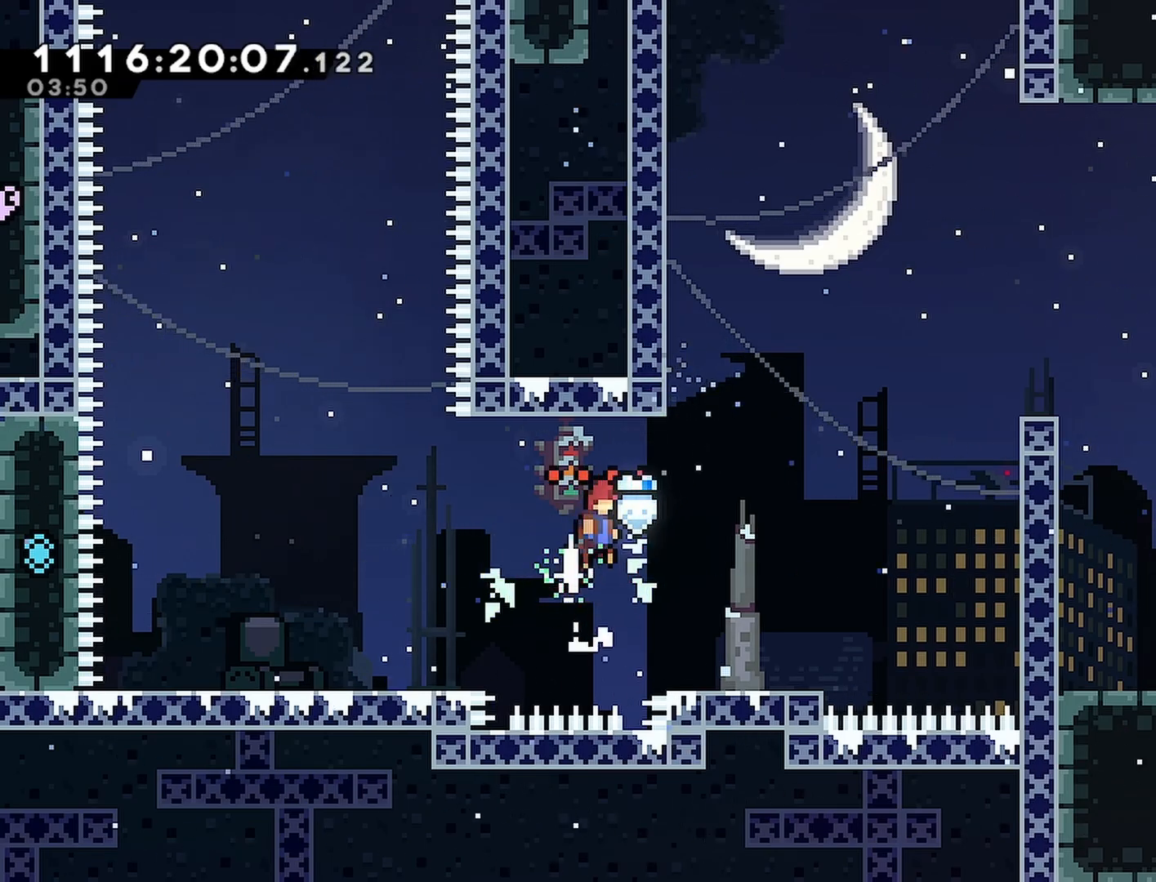
{"buttons": ["CROSS", "DPAD_DOWN", "DPAD_LEFT"], "left_stick": "center", "right_stick": "center", "events": [[150, "CROSS", "up"], [183, "DPAD_RIGHT", "up"], [250, "CROSS", "down"], [400, "DPAD_LEFT", "down"]]}
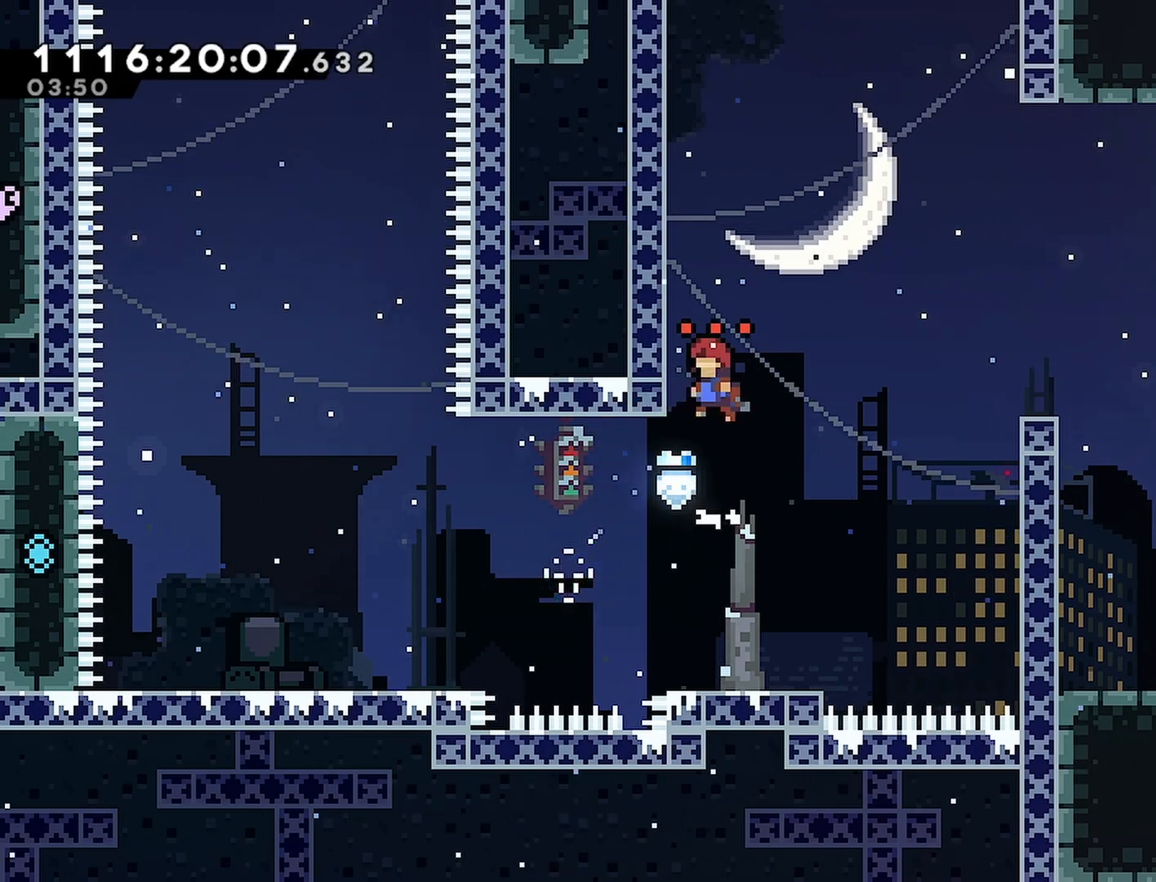
{"buttons": ["CROSS", "DPAD_LEFT"], "left_stick": "center", "right_stick": "center", "events": [[50, "CROSS", "up"], [67, "DPAD_DOWN", "up"], [83, "DPAD_LEFT", "up"], [167, "CROSS", "down"], [383, "DPAD_LEFT", "down"]]}
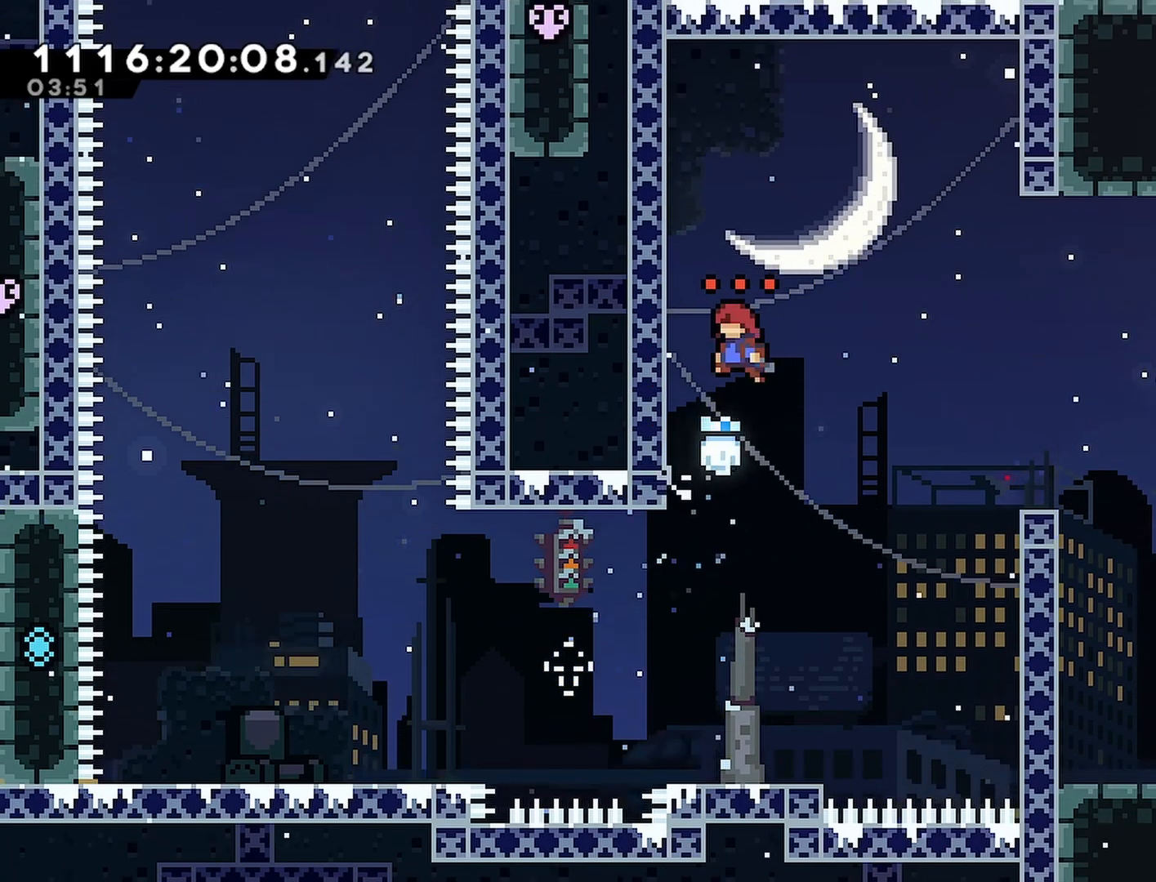
{"buttons": ["CROSS", "DPAD_LEFT"], "left_stick": "center", "right_stick": "center", "events": [[33, "CROSS", "up"], [117, "DPAD_LEFT", "up"], [233, "CROSS", "down"], [400, "DPAD_LEFT", "down"]]}
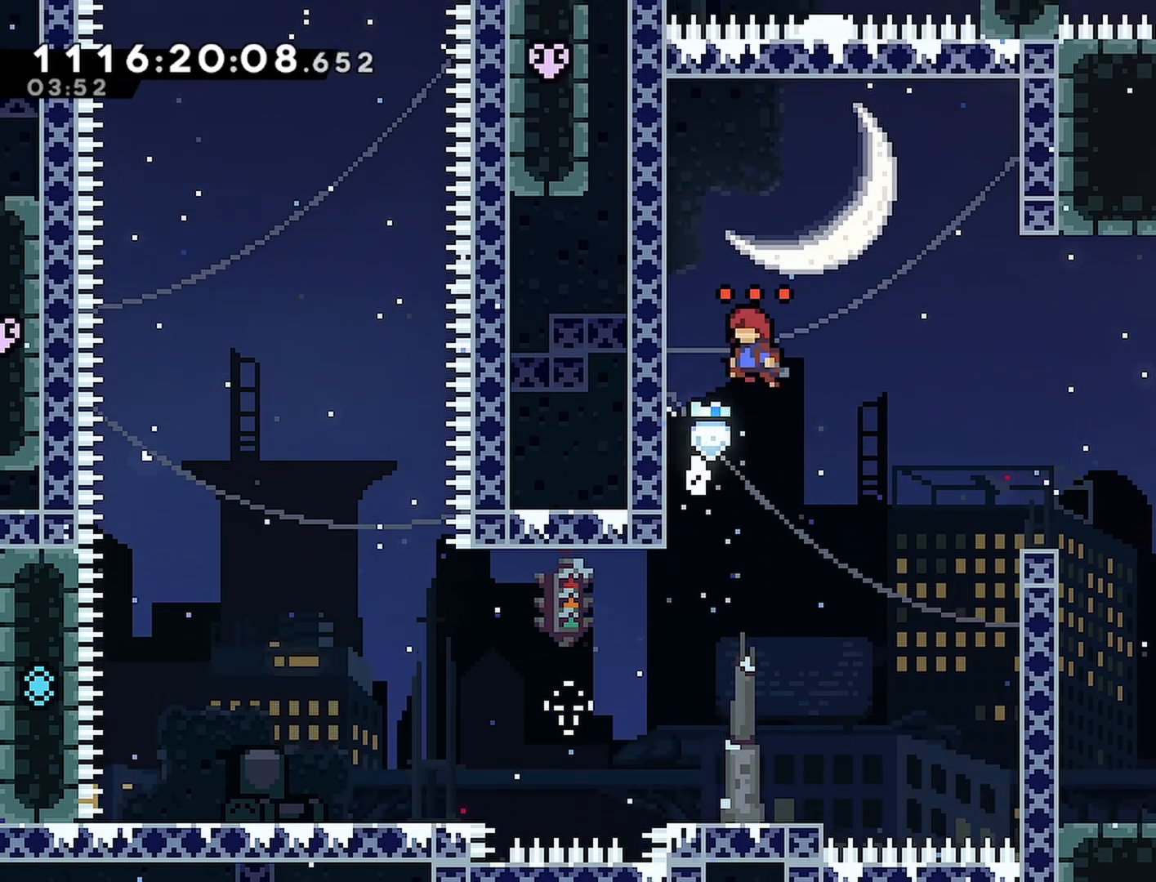
{"buttons": ["CROSS", "DPAD_LEFT"], "left_stick": "center", "right_stick": "center", "events": [[67, "CROSS", "up"], [167, "DPAD_LEFT", "up"], [333, "CROSS", "down"], [483, "DPAD_LEFT", "down"]]}
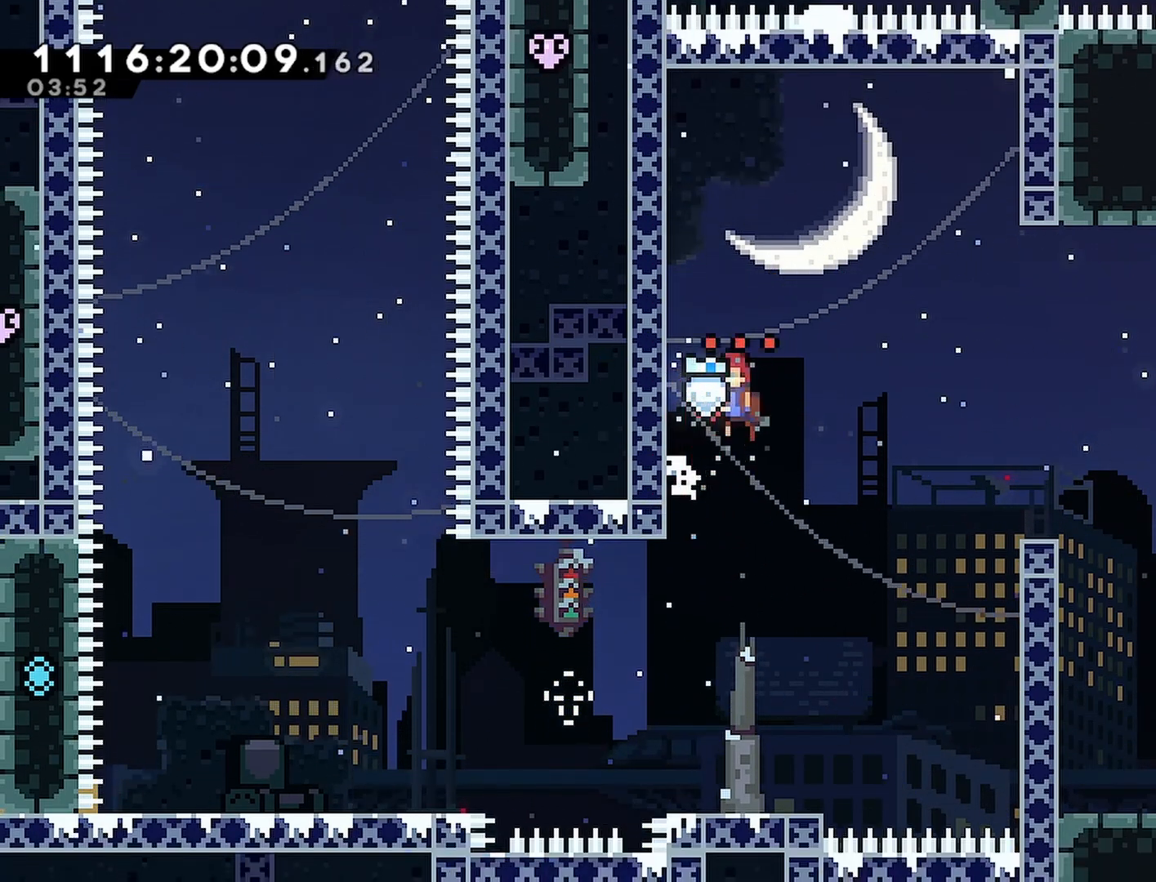
{"buttons": ["DPAD_LEFT"], "left_stick": "center", "right_stick": "center", "events": [[117, "CROSS", "up"]]}
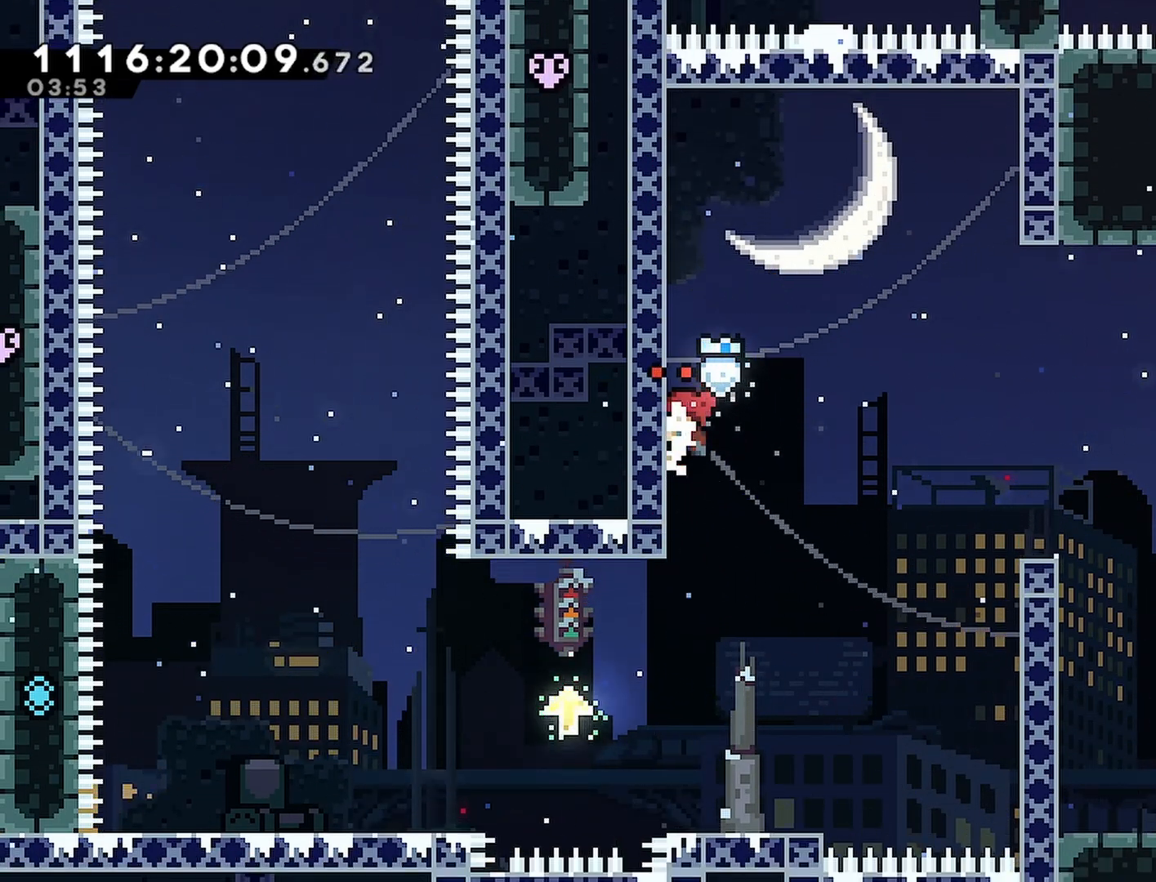
{"buttons": ["DPAD_LEFT"], "left_stick": "center", "right_stick": "center", "events": []}
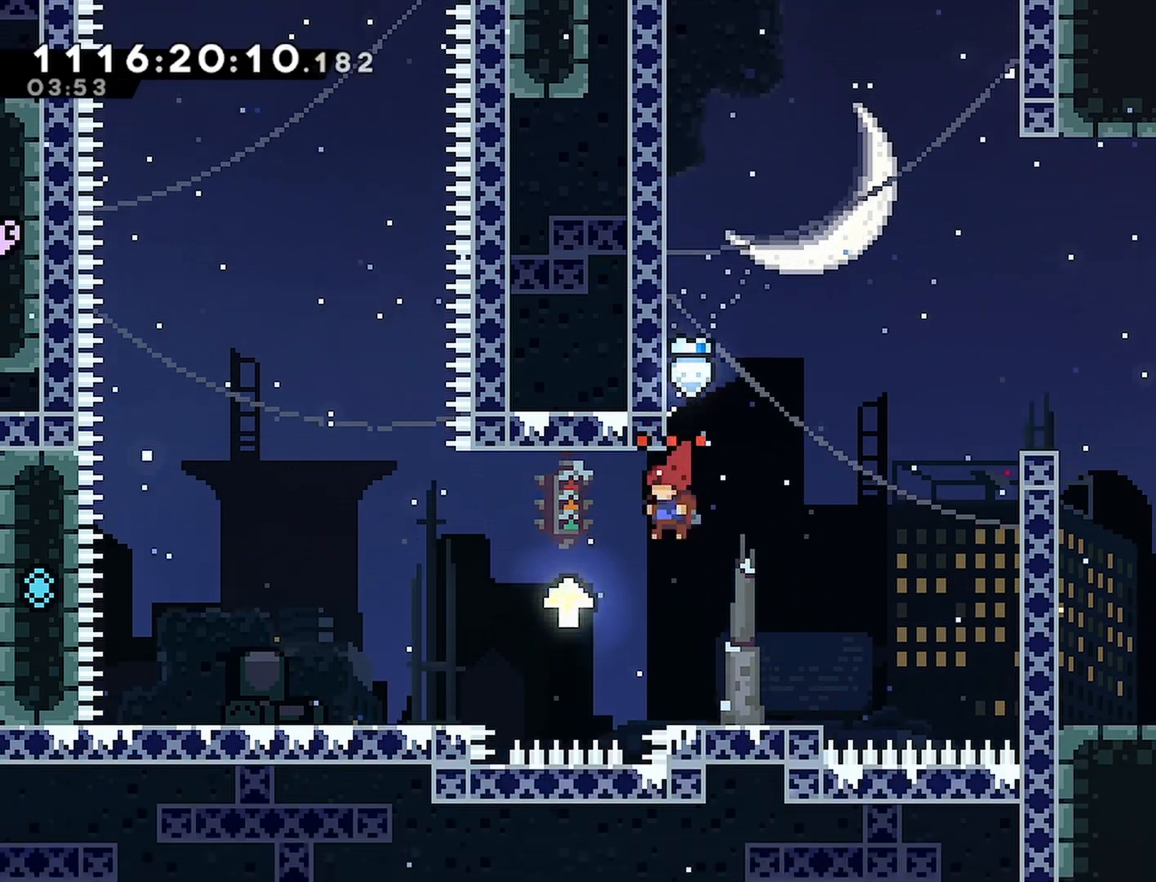
{"buttons": ["DPAD_DOWN"], "left_stick": "center", "right_stick": "center", "events": [[117, "DPAD_LEFT", "up"], [150, "CROSS", "down"], [150, "DPAD_RIGHT", "down"], [350, "DPAD_DOWN", "down"], [433, "CROSS", "up"], [500, "DPAD_RIGHT", "up"]]}
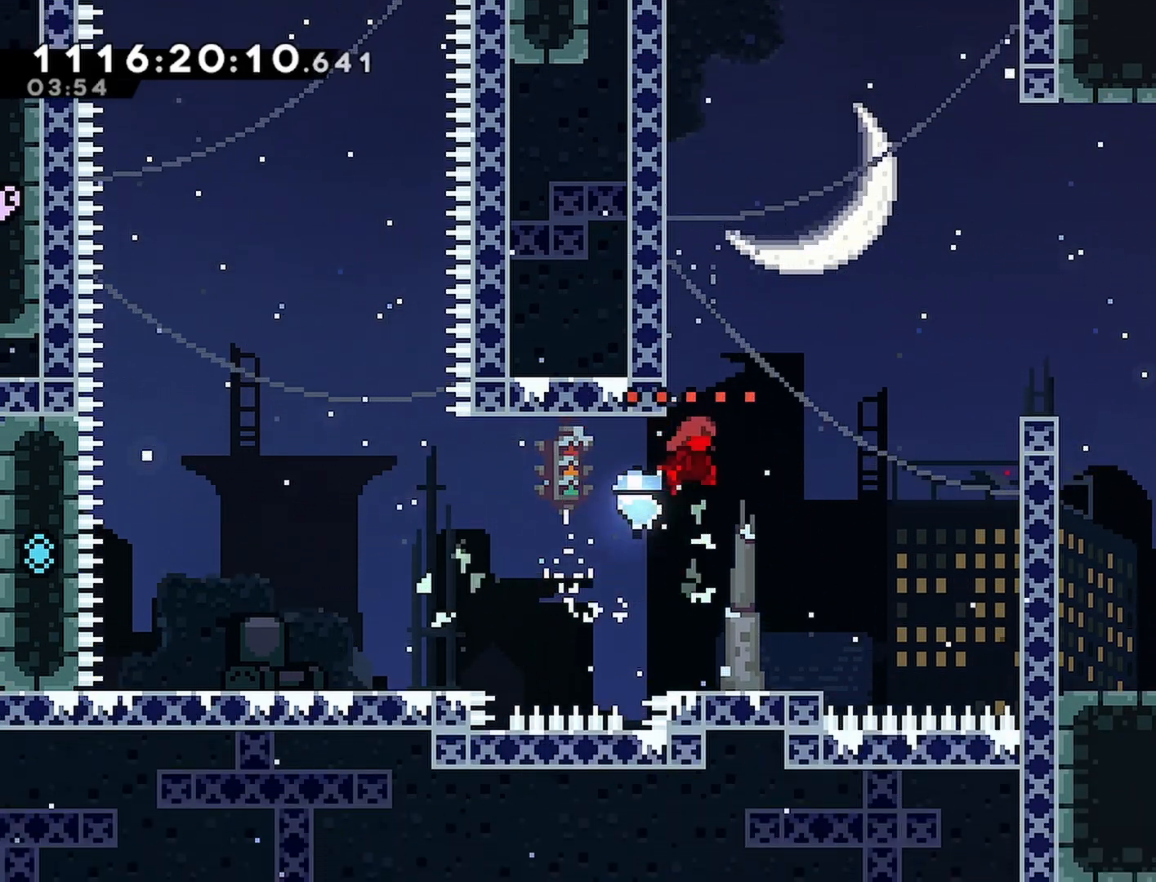
{"buttons": ["CROSS"], "left_stick": "center", "right_stick": "center", "events": [[17, "CROSS", "down"], [117, "DPAD_LEFT", "down"], [267, "DPAD_DOWN", "up"], [333, "CROSS", "up"], [400, "DPAD_LEFT", "up"], [483, "CROSS", "down"]]}
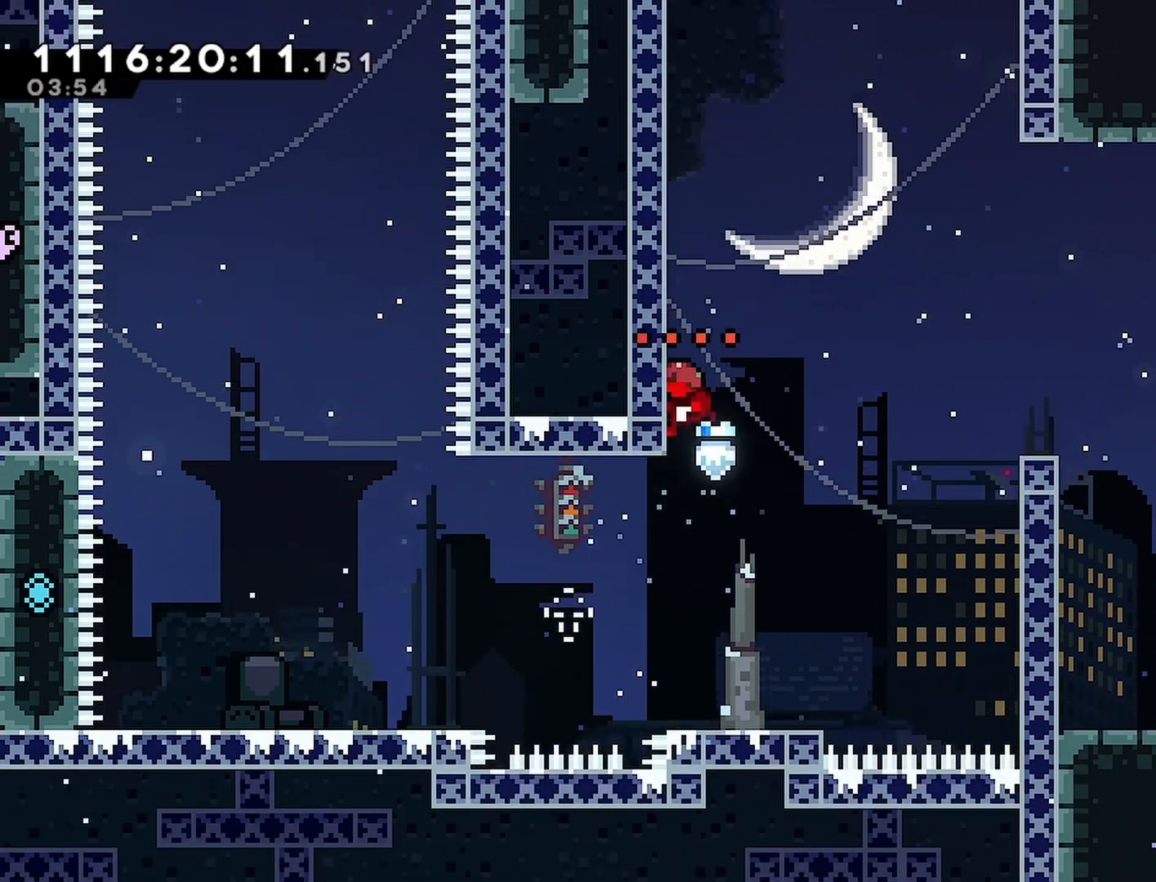
{"buttons": [], "left_stick": "center", "right_stick": "center", "events": [[167, "DPAD_LEFT", "down"], [300, "CROSS", "up"], [417, "DPAD_LEFT", "up"]]}
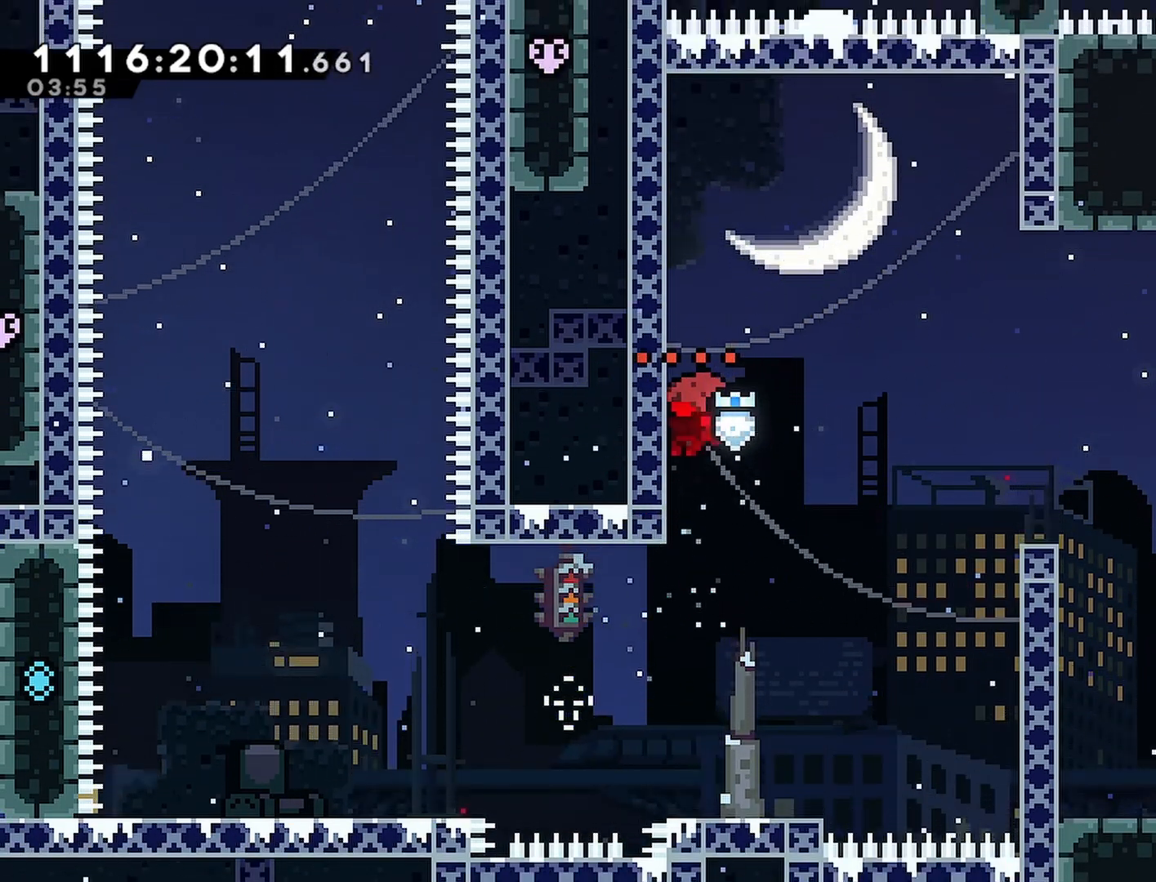
{"buttons": [], "left_stick": "center", "right_stick": "center", "events": [[33, "CROSS", "down"], [200, "DPAD_LEFT", "down"], [400, "CROSS", "up"], [467, "DPAD_LEFT", "up"]]}
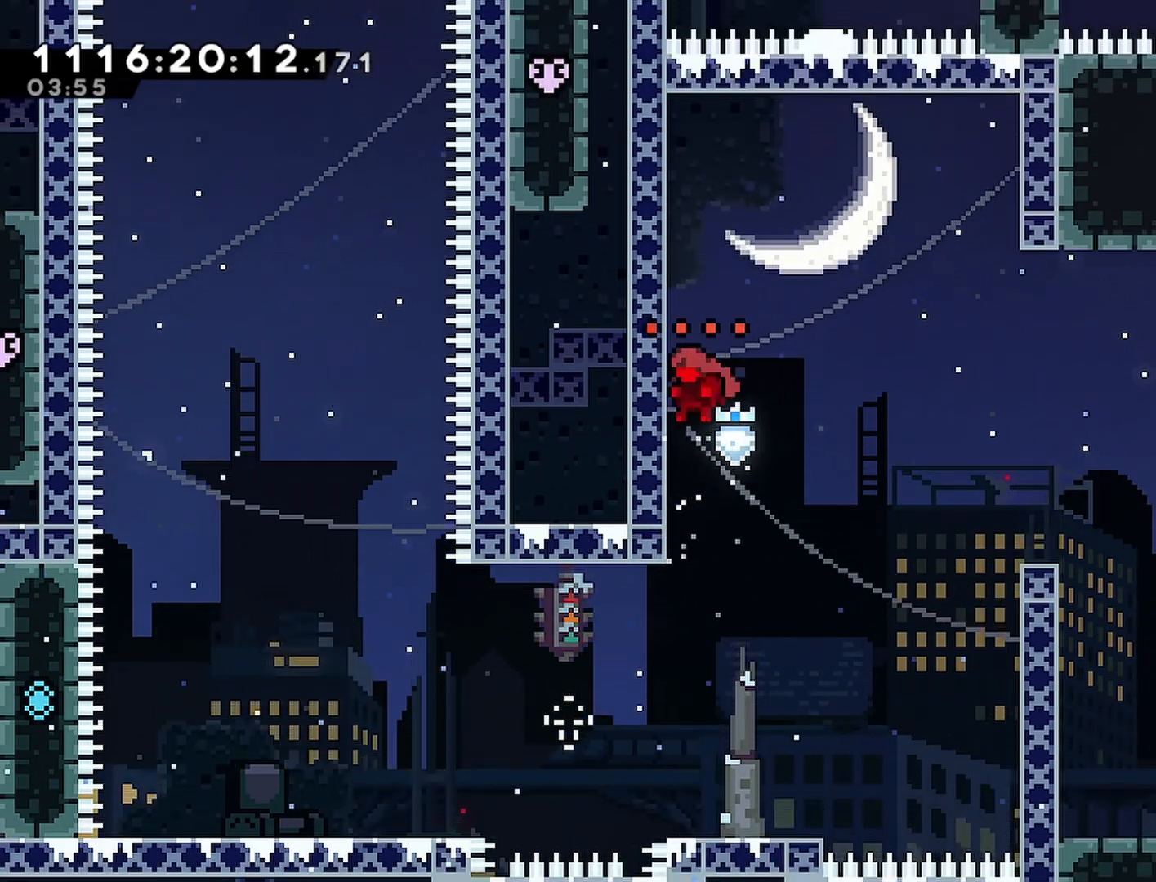
{"buttons": ["DPAD_LEFT"], "left_stick": "center", "right_stick": "center", "events": [[150, "CROSS", "down"], [283, "DPAD_LEFT", "down"], [400, "CROSS", "up"]]}
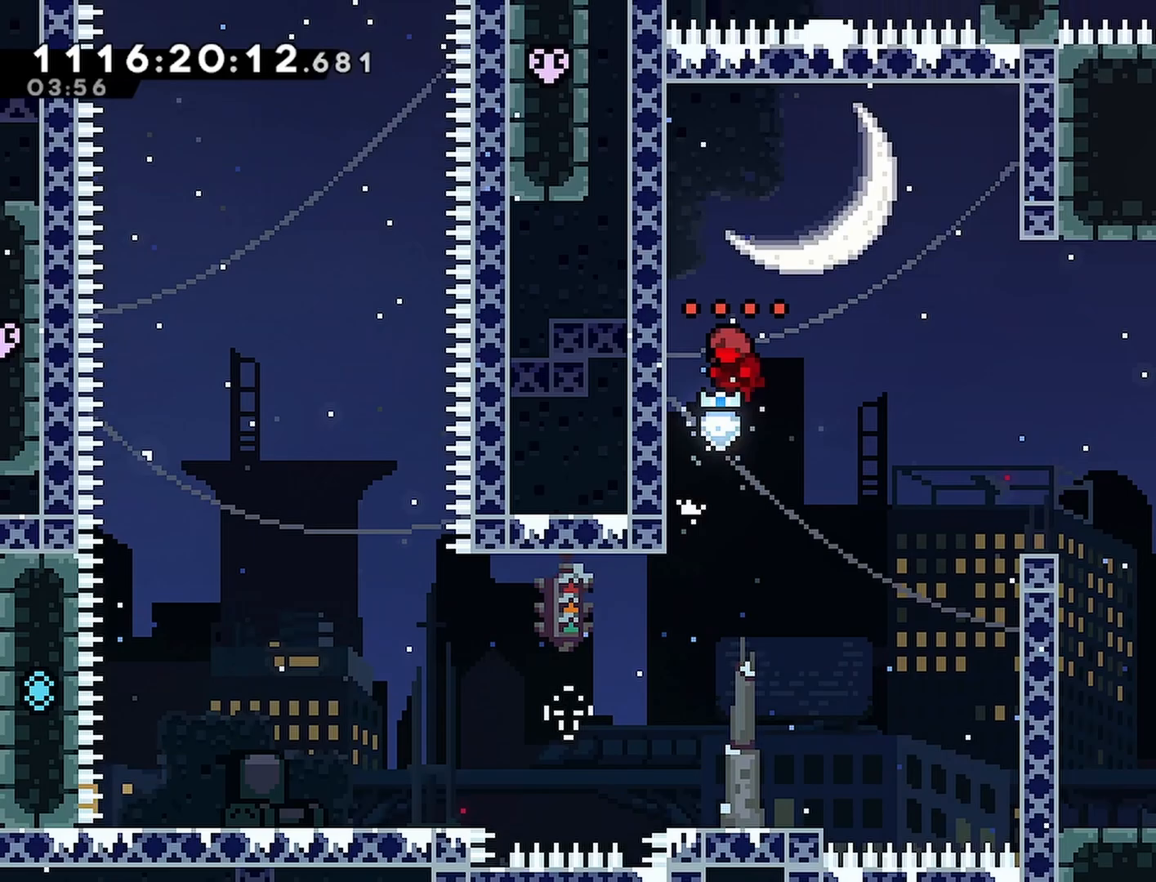
{"buttons": ["DPAD_LEFT"], "left_stick": "center", "right_stick": "center", "events": []}
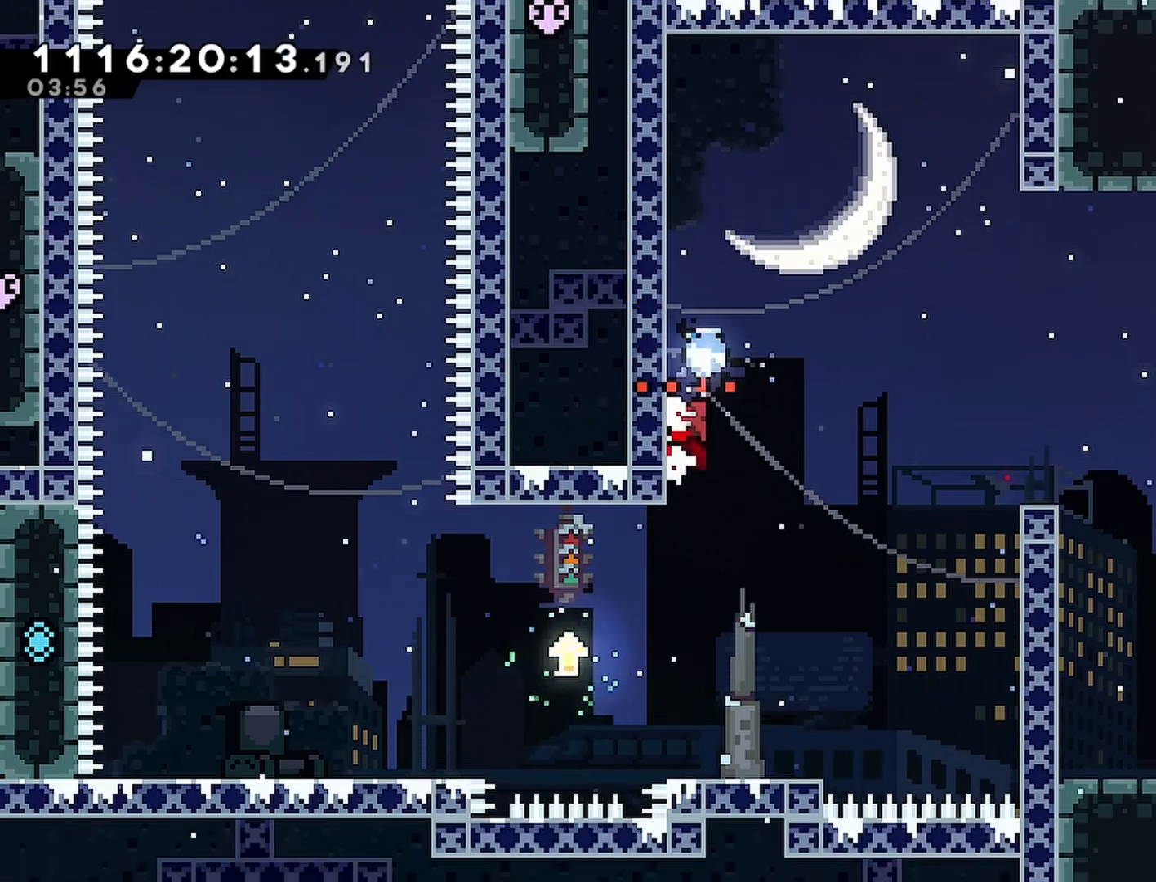
{"buttons": ["CROSS", "DPAD_RIGHT"], "left_stick": "center", "right_stick": "center", "events": [[367, "DPAD_LEFT", "up"], [417, "CROSS", "down"], [417, "DPAD_RIGHT", "down"]]}
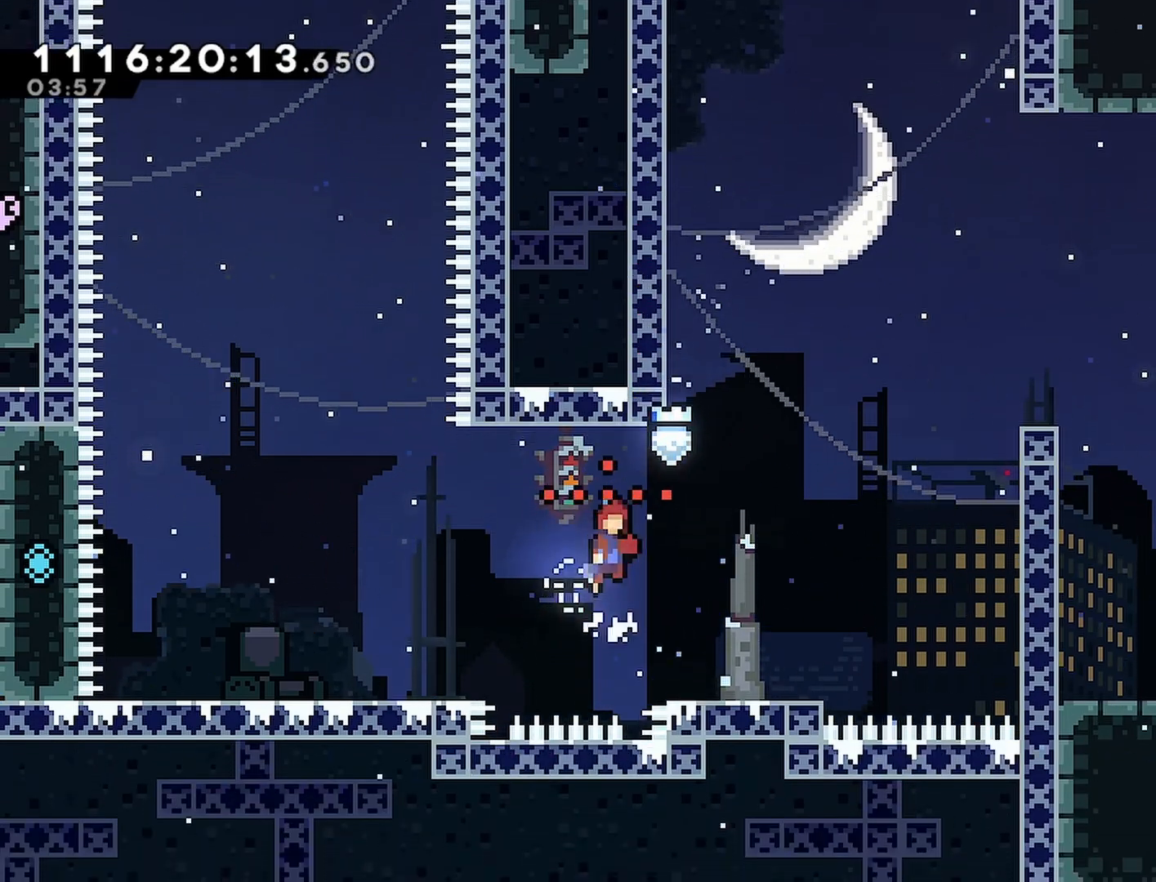
{"buttons": ["CROSS", "DPAD_LEFT"], "left_stick": "center", "right_stick": "center", "events": [[83, "DPAD_DOWN", "down"], [133, "CROSS", "up"], [250, "DPAD_RIGHT", "up"], [283, "CROSS", "down"], [383, "DPAD_LEFT", "down"], [500, "DPAD_DOWN", "up"]]}
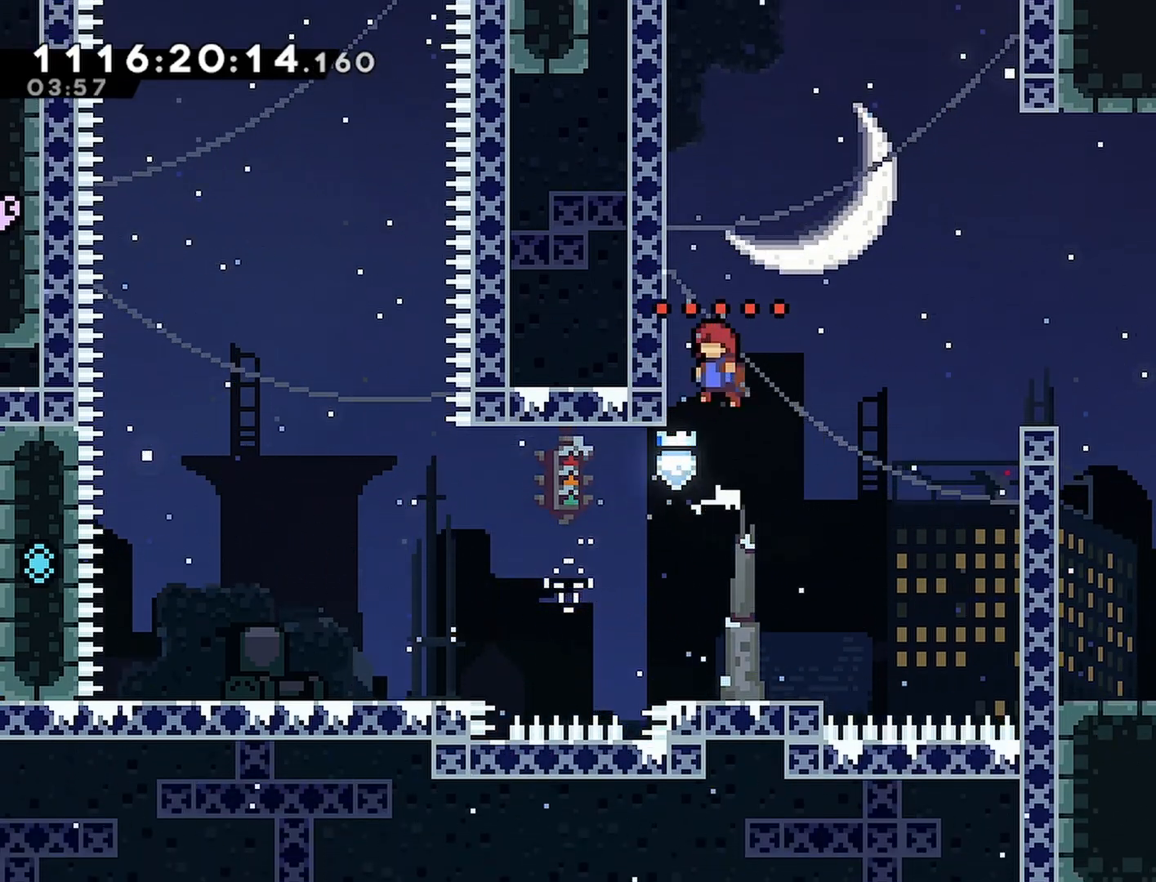
{"buttons": ["CROSS", "DPAD_LEFT"], "left_stick": "center", "right_stick": "center", "events": [[67, "CROSS", "up"], [167, "DPAD_LEFT", "up"], [250, "CROSS", "down"], [450, "DPAD_LEFT", "down"]]}
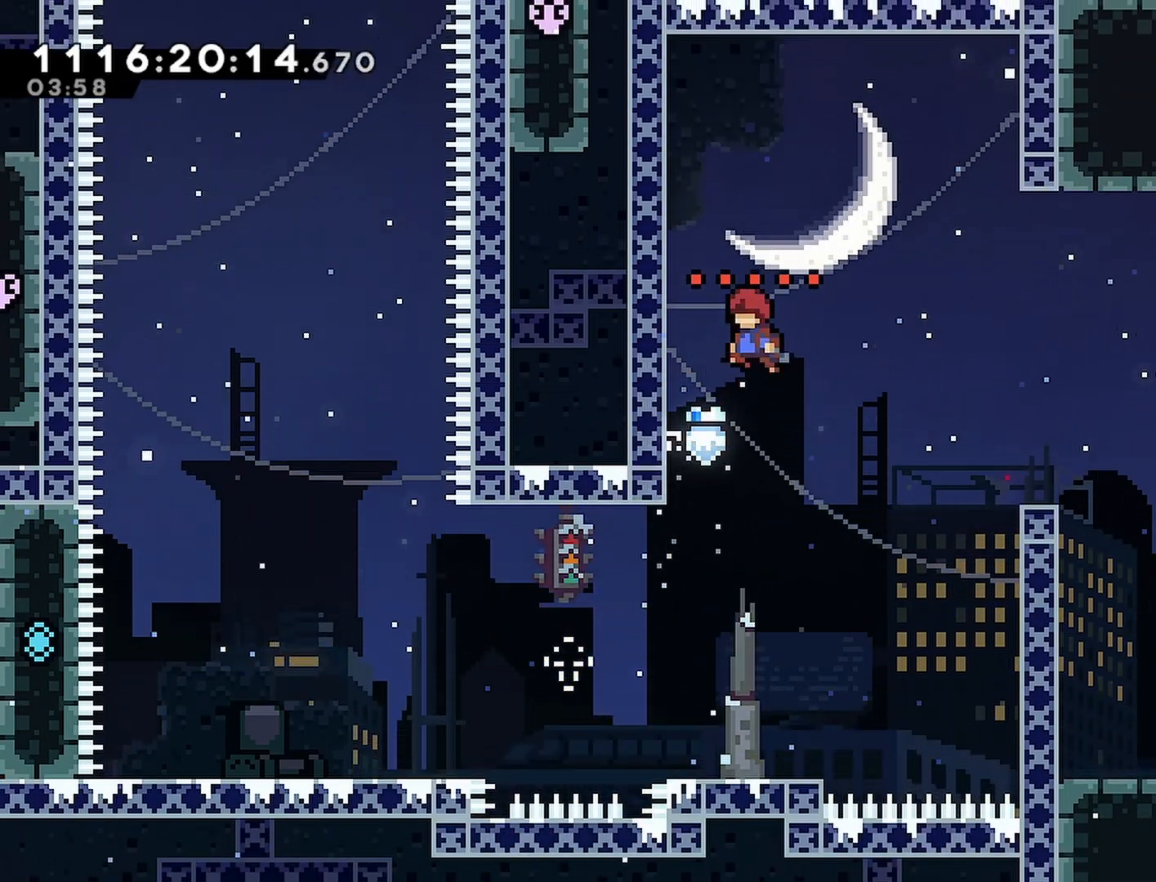
{"buttons": ["CROSS", "DPAD_LEFT"], "left_stick": "center", "right_stick": "center", "events": [[67, "CROSS", "up"], [183, "DPAD_LEFT", "up"], [300, "CROSS", "down"], [433, "DPAD_LEFT", "down"]]}
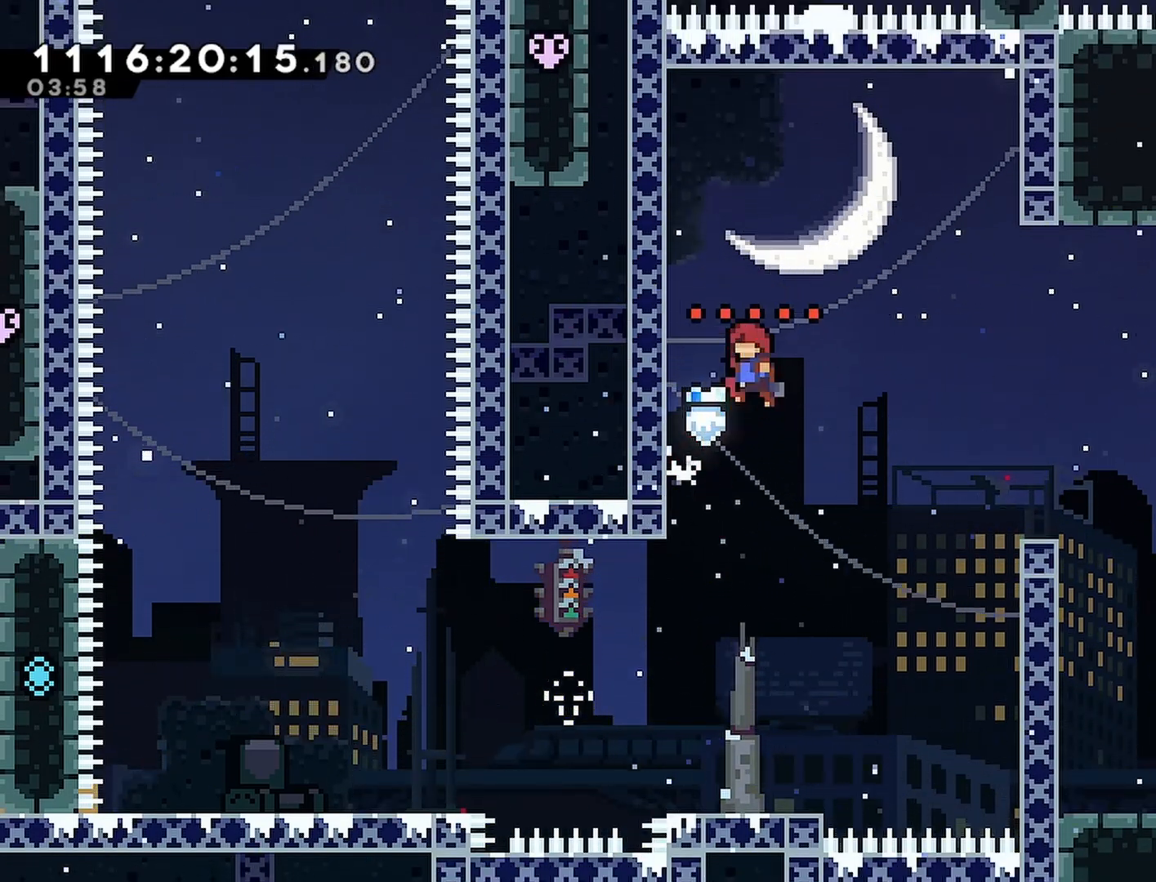
{"buttons": ["CROSS"], "left_stick": "center", "right_stick": "center", "events": [[100, "CROSS", "up"], [250, "DPAD_LEFT", "up"], [417, "CROSS", "down"]]}
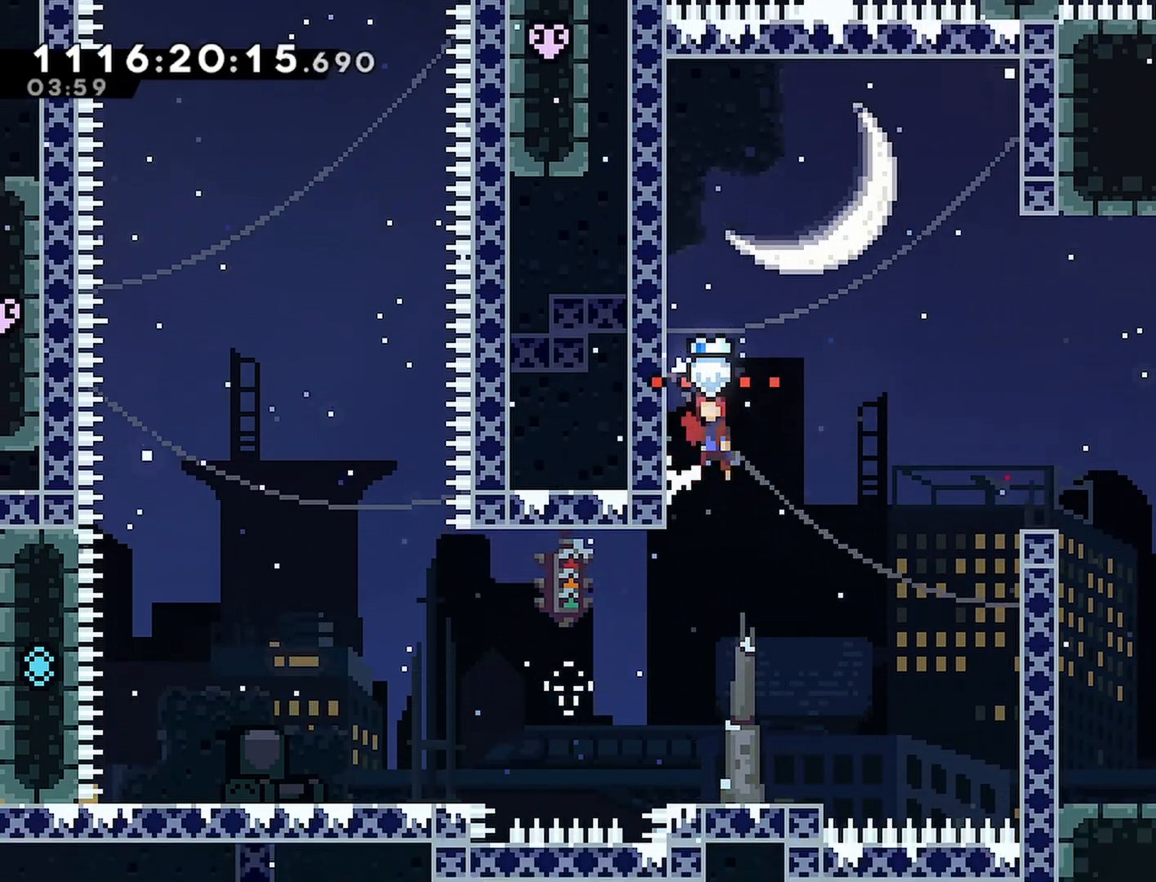
{"buttons": ["DPAD_LEFT"], "left_stick": "center", "right_stick": "center", "events": [[67, "DPAD_LEFT", "down"], [133, "CROSS", "up"]]}
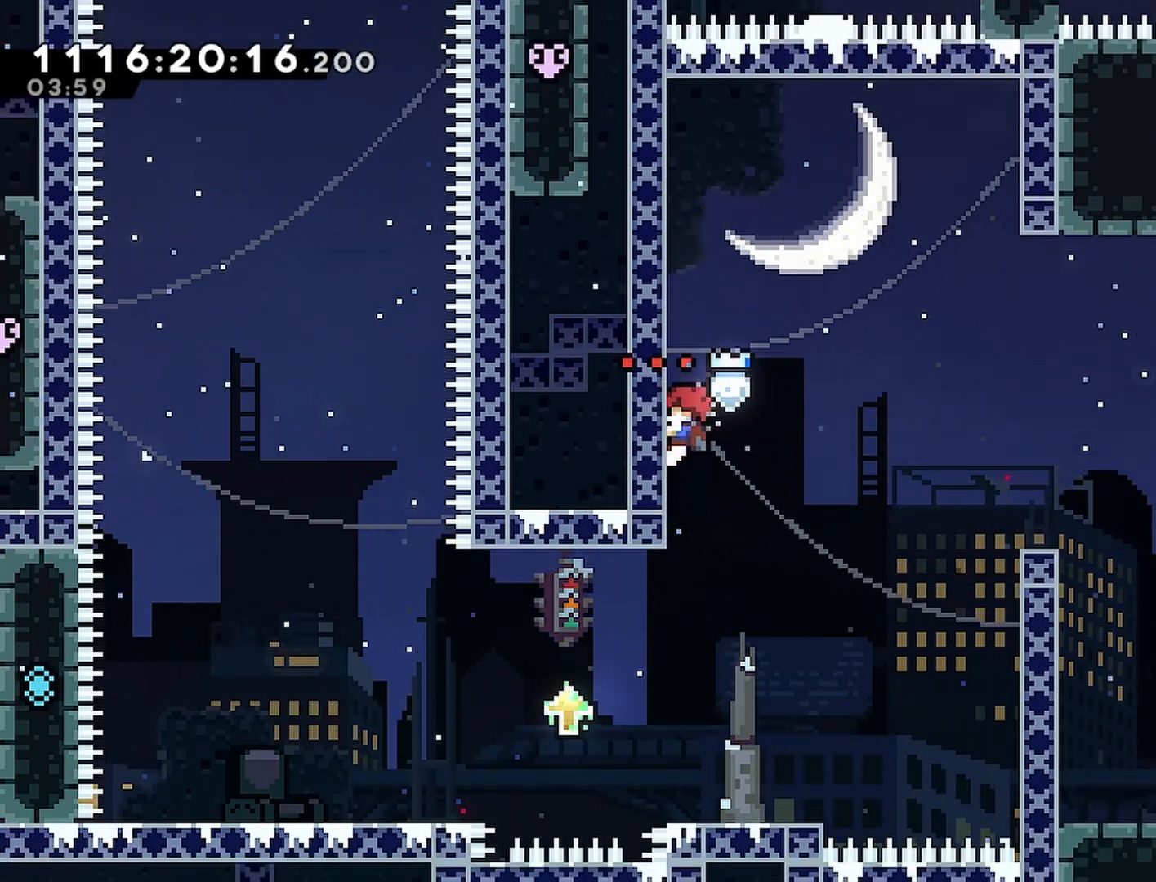
{"buttons": ["DPAD_LEFT"], "left_stick": "center", "right_stick": "center", "events": []}
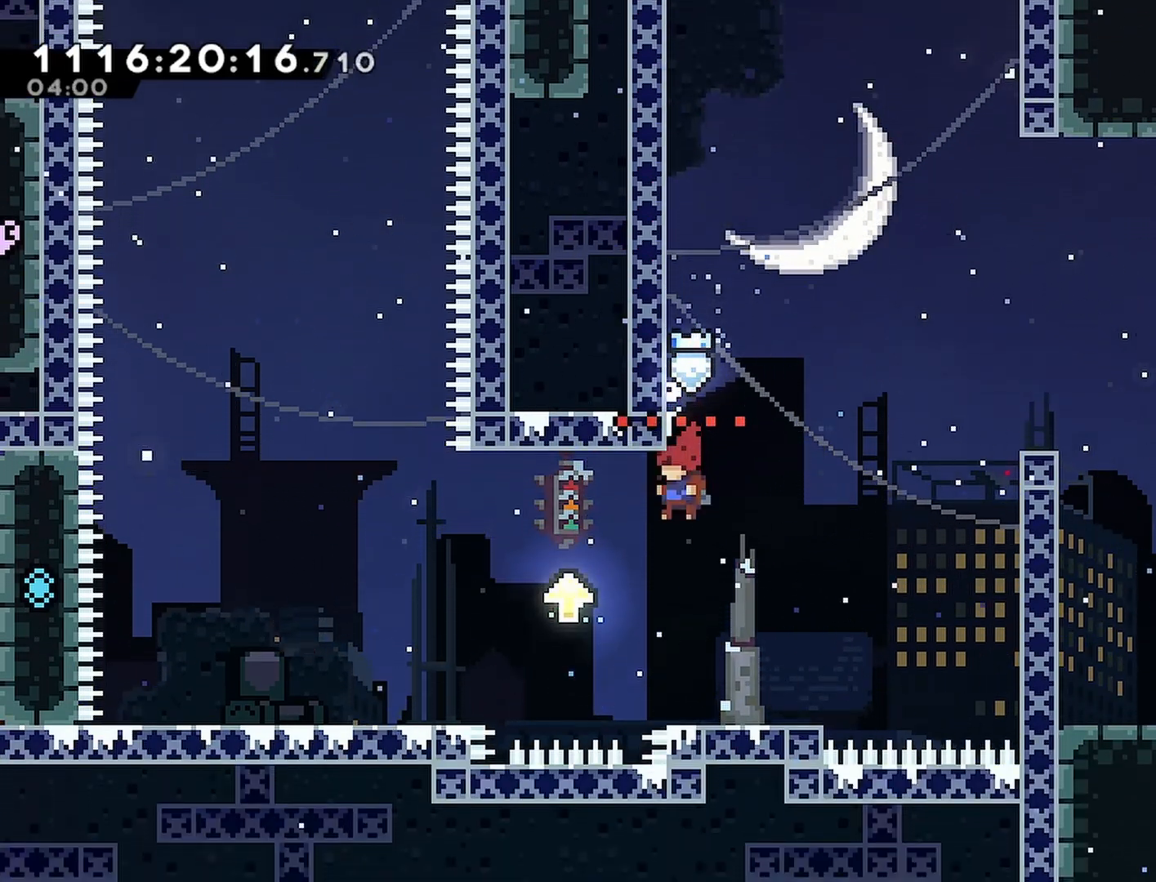
{"buttons": ["CROSS", "DPAD_DOWN", "DPAD_RIGHT"], "left_stick": "center", "right_stick": "center", "events": [[217, "CROSS", "down"], [217, "DPAD_LEFT", "up"], [250, "DPAD_RIGHT", "down"], [350, "DPAD_DOWN", "down"]]}
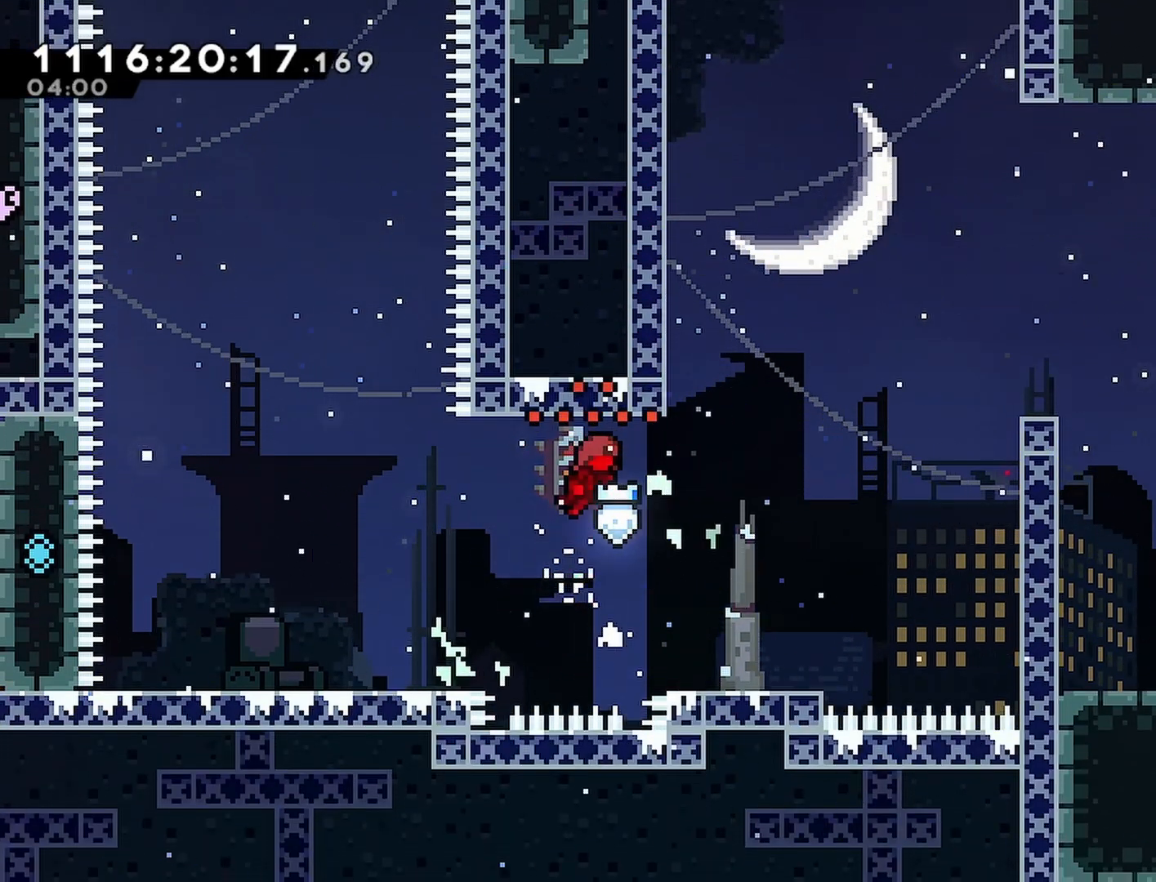
{"buttons": [], "left_stick": "center", "right_stick": "center", "events": [[33, "CROSS", "up"], [133, "CROSS", "down"], [150, "DPAD_RIGHT", "up"], [283, "DPAD_LEFT", "down"], [450, "CROSS", "up"], [467, "DPAD_DOWN", "up"], [483, "DPAD_LEFT", "up"]]}
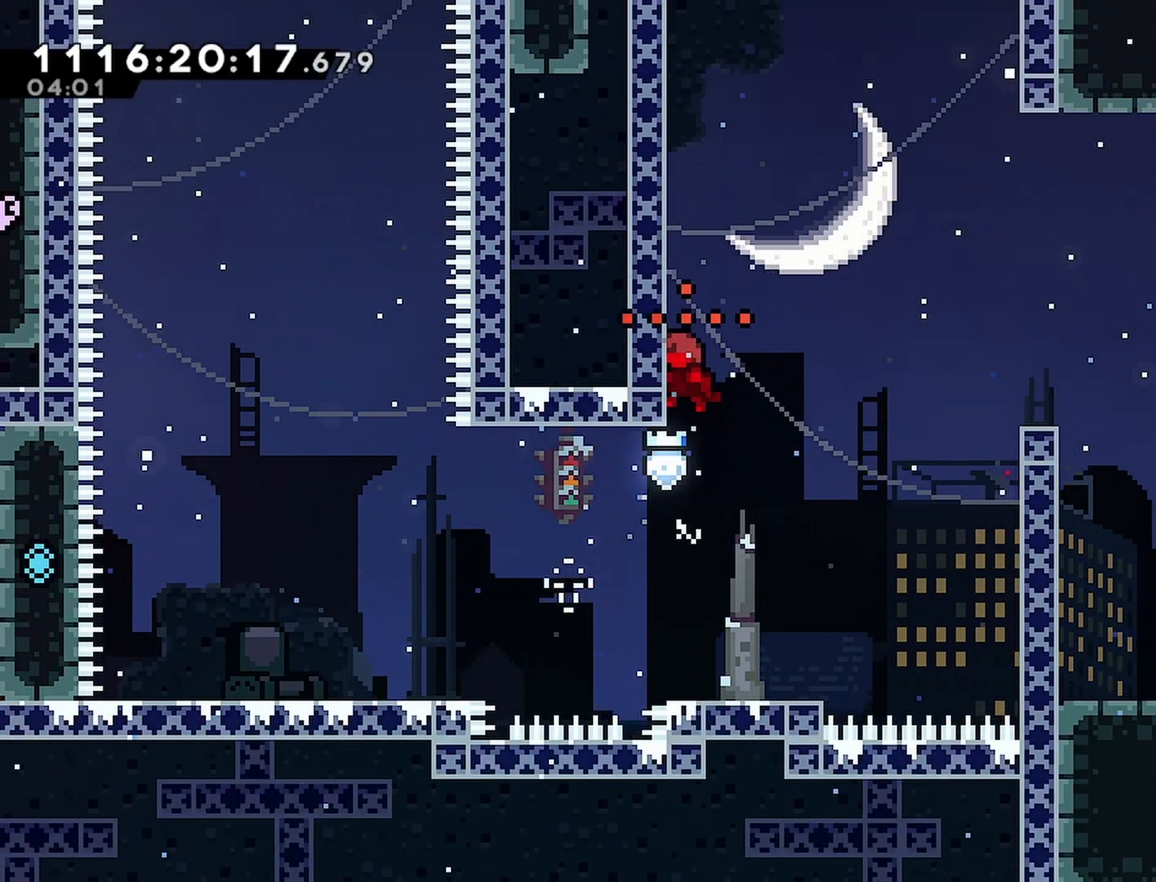
{"buttons": [], "left_stick": "center", "right_stick": "center", "events": [[67, "CROSS", "down"], [267, "DPAD_LEFT", "down"], [433, "CROSS", "up"], [500, "DPAD_LEFT", "up"]]}
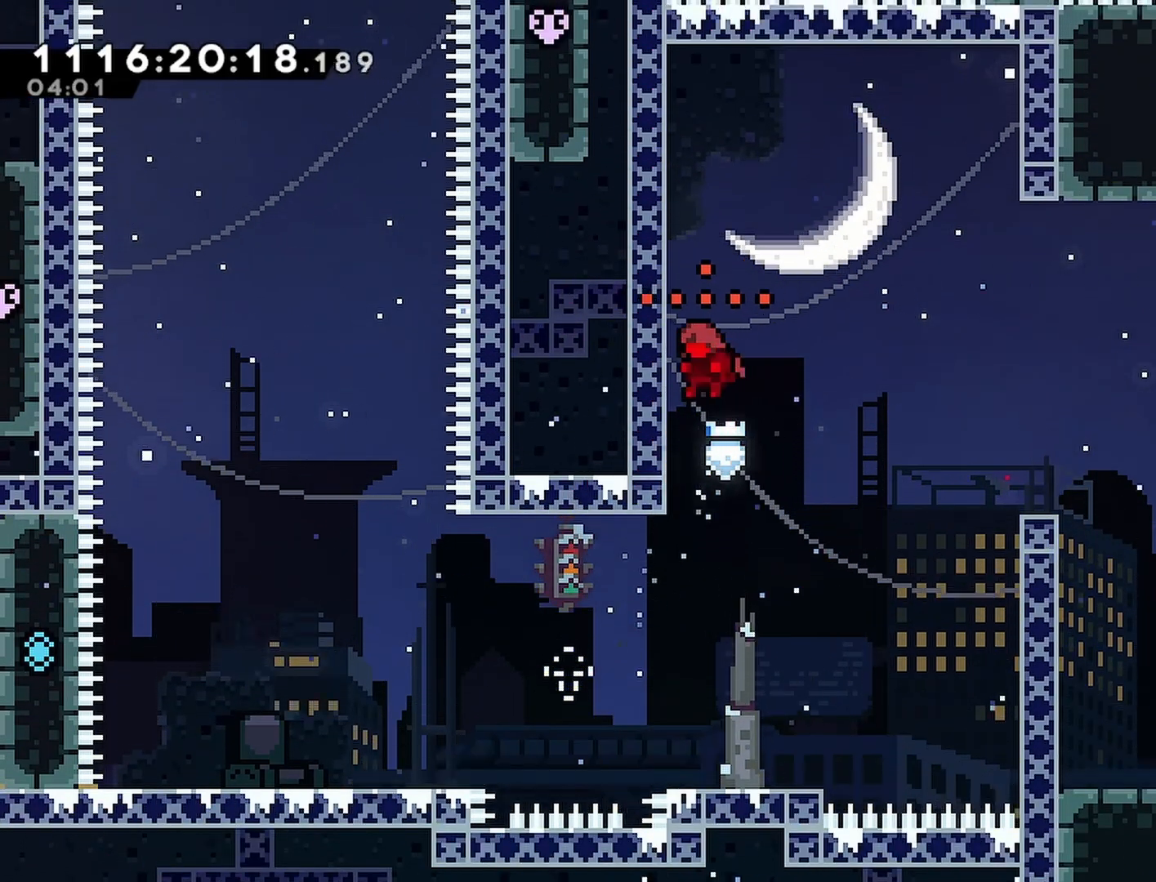
{"buttons": ["DPAD_LEFT"], "left_stick": "center", "right_stick": "center", "events": [[133, "CROSS", "down"], [300, "DPAD_LEFT", "down"], [467, "CROSS", "up"]]}
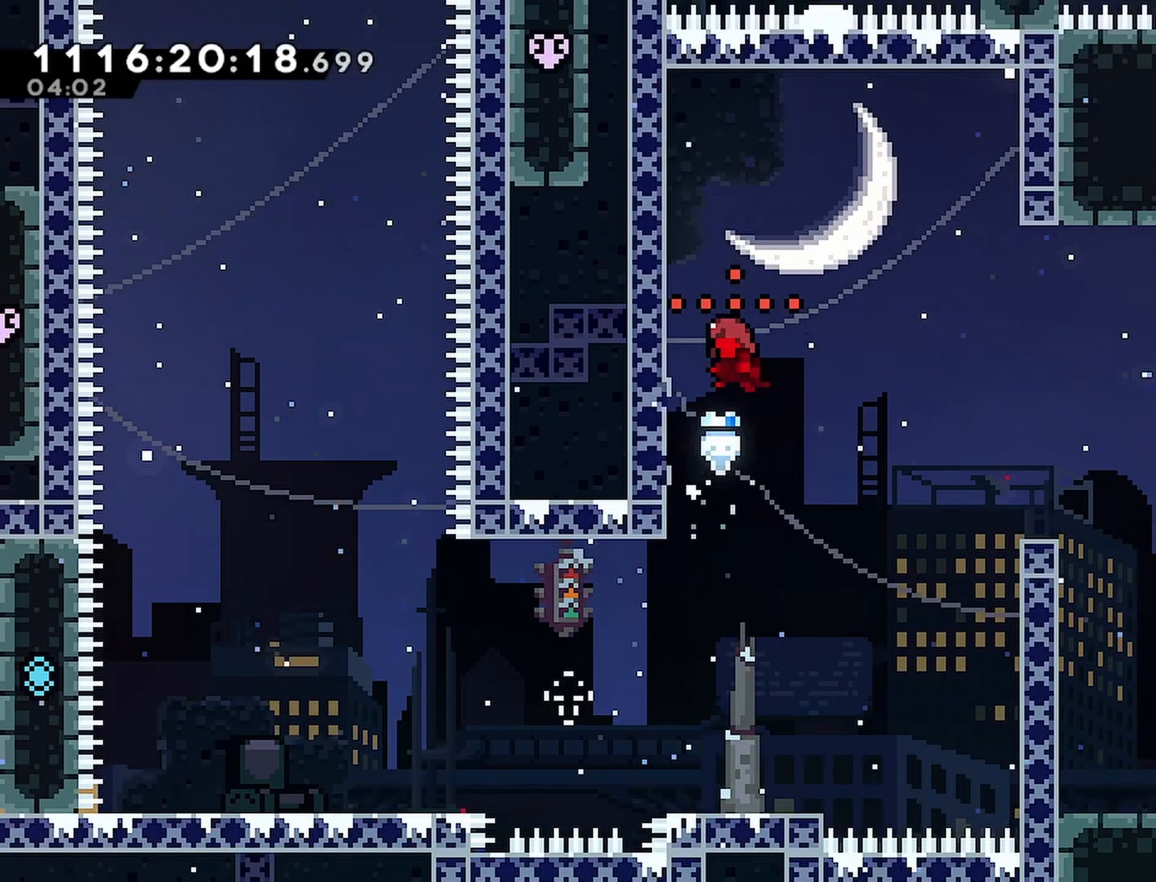
{"buttons": ["DPAD_LEFT"], "left_stick": "center", "right_stick": "center", "events": []}
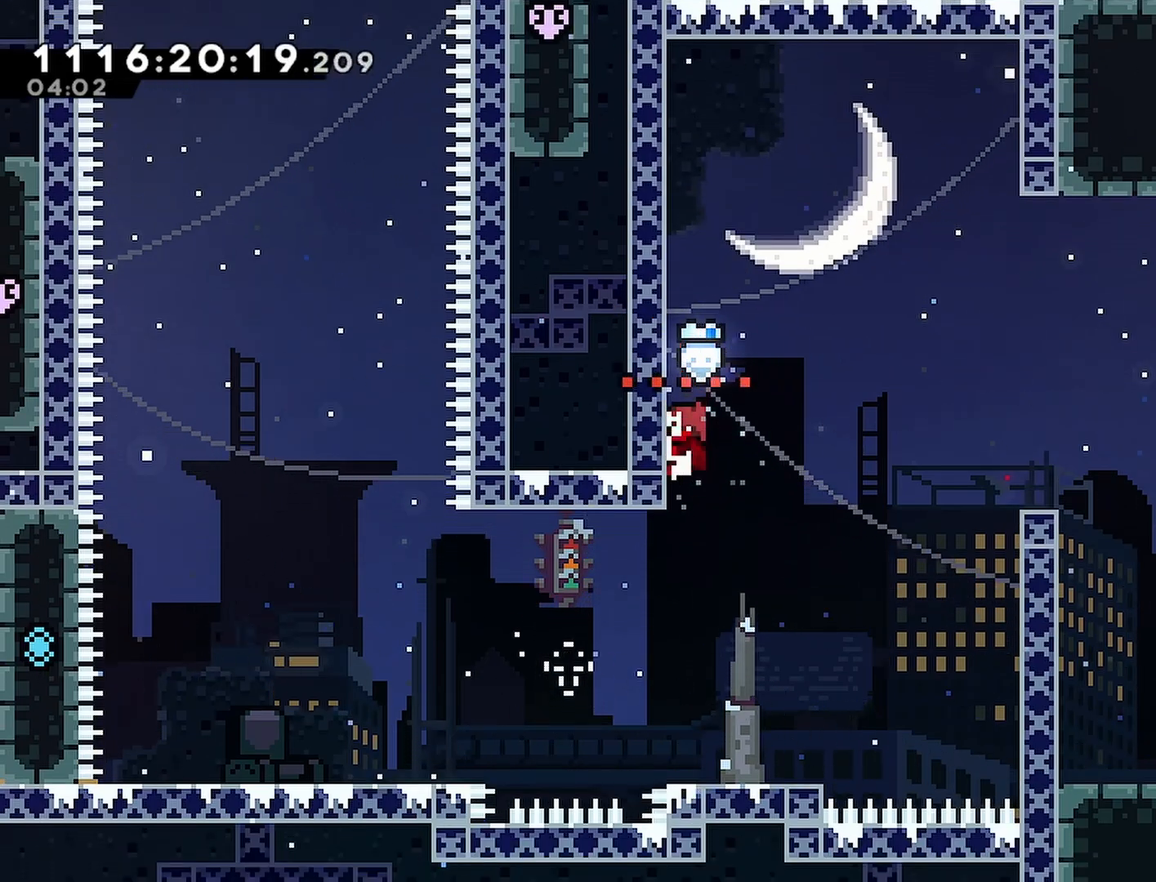
{"buttons": ["CROSS", "DPAD_RIGHT"], "left_stick": "center", "right_stick": "center", "events": [[417, "DPAD_LEFT", "up"], [433, "CROSS", "down"], [450, "DPAD_RIGHT", "down"]]}
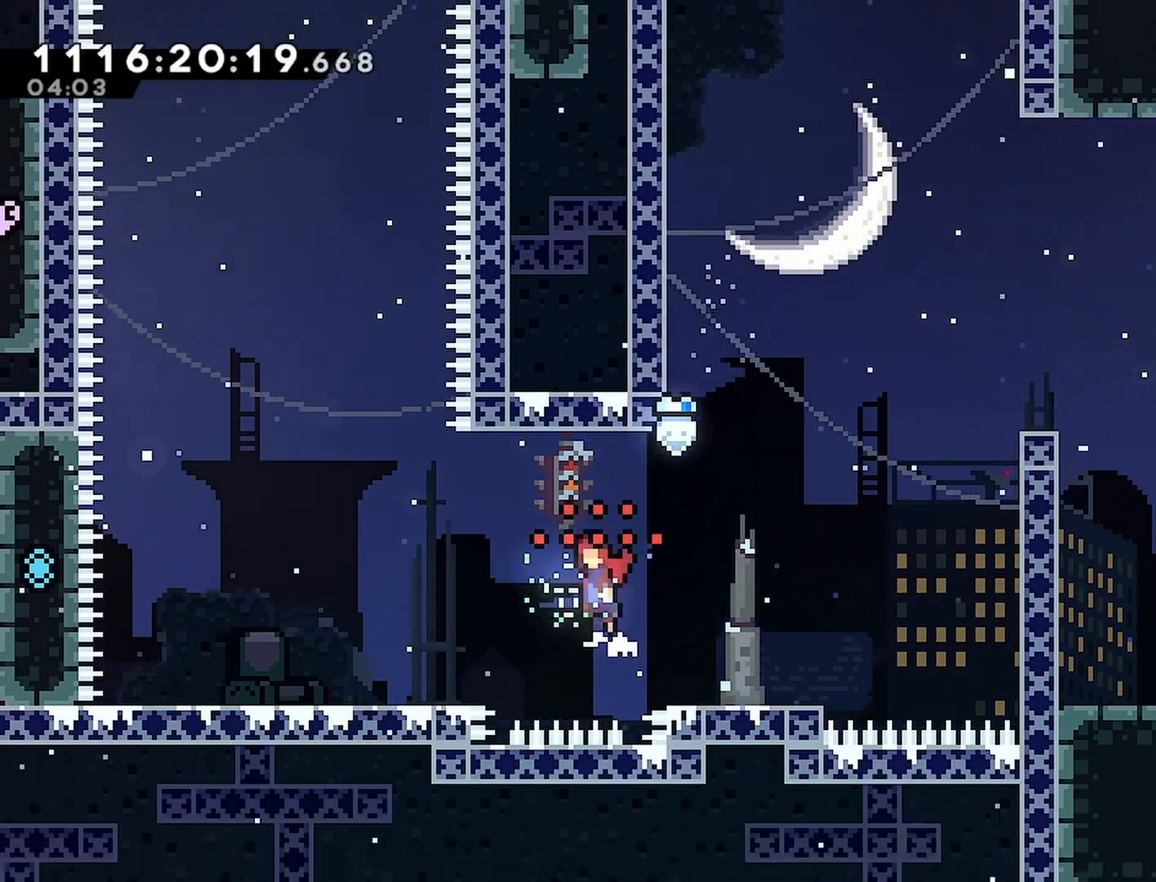
{"buttons": ["CROSS", "DPAD_DOWN"], "left_stick": "center", "right_stick": "center", "events": [[100, "DPAD_DOWN", "down"], [217, "CROSS", "up"], [350, "DPAD_RIGHT", "up"], [367, "CROSS", "down"]]}